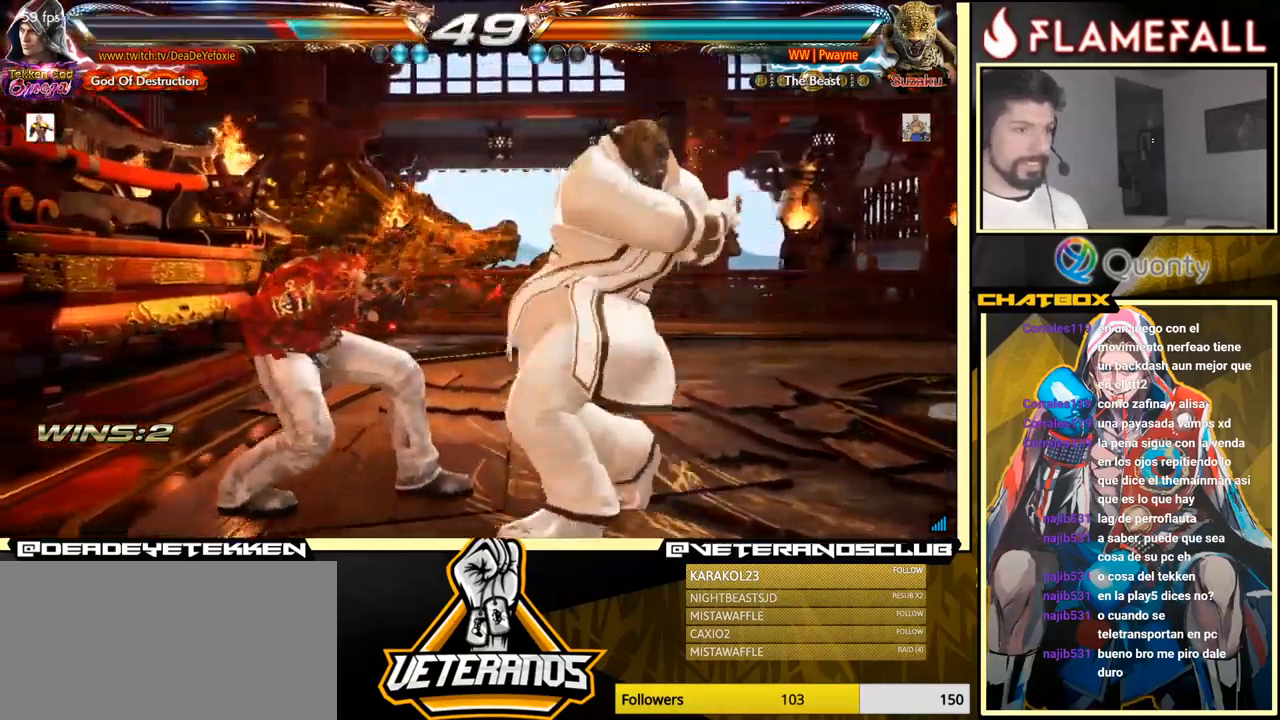
Gameplay with a controller (arcade stick); each line is a JSON object with the inputs held at the frame after it. "events" lists button and stick changes between this image and that frame as [ms after this image, input, new state], when the widget could be followed in between. Not read: L3 R3.
{"buttons": [], "left_stick": "left", "events": [[200, "left_stick", "center"], [267, "left_stick", "left"]]}
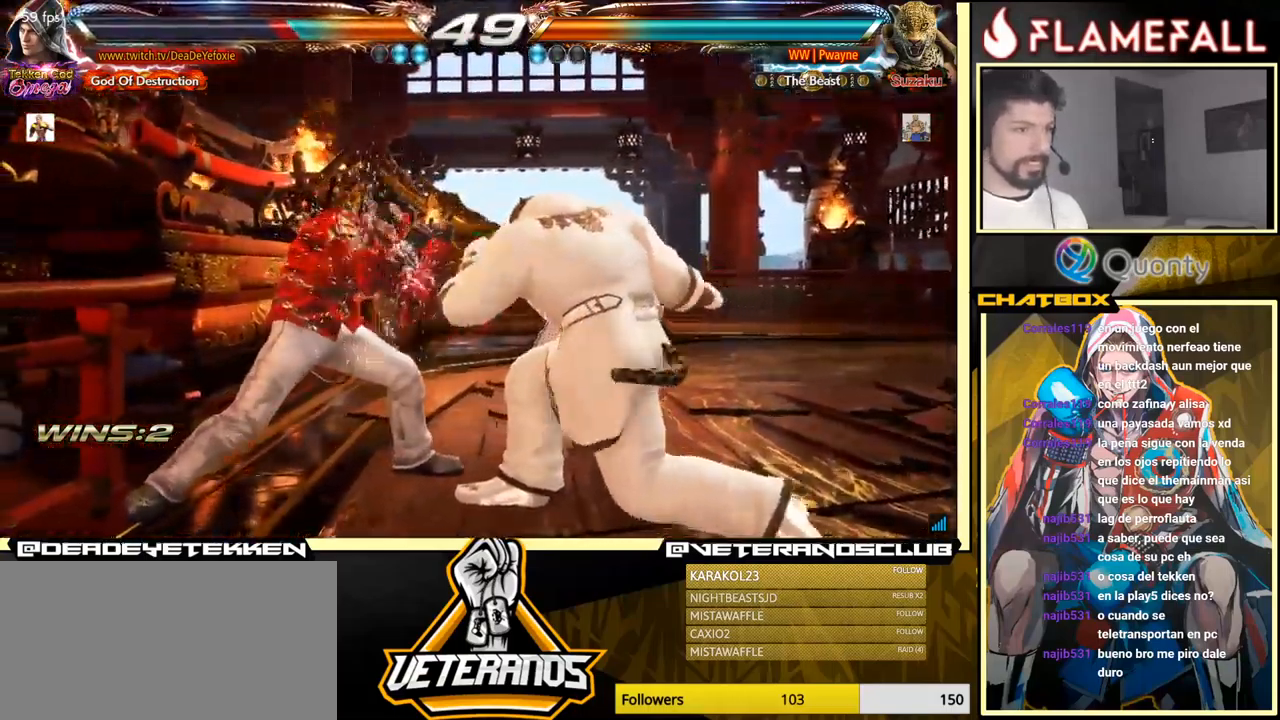
{"buttons": ["X"], "left_stick": "center", "events": [[117, "left_stick", "center"], [133, "X", "down"], [183, "X", "up"], [267, "X", "down"], [300, "X", "up"], [333, "left_stick", "down"], [367, "X", "down"], [417, "X", "up"], [467, "left_stick", "center"], [483, "X", "down"]]}
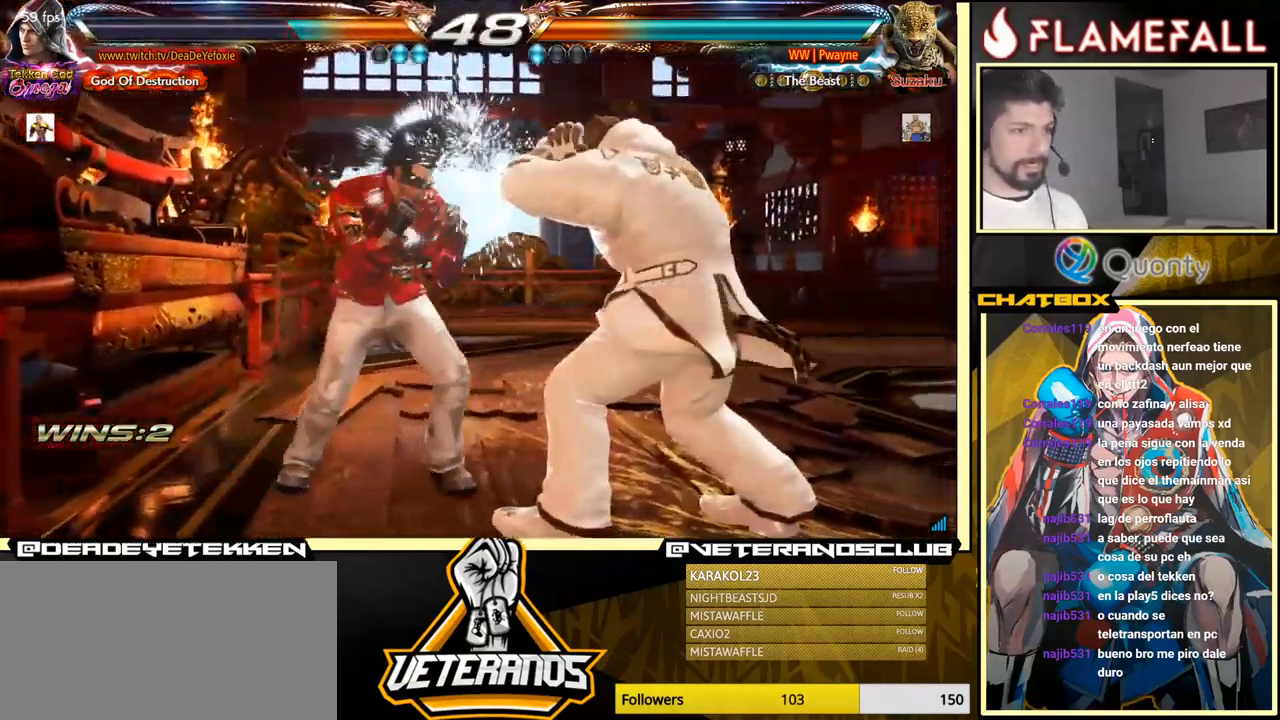
{"buttons": [], "left_stick": "left", "events": [[33, "X", "up"], [33, "left_stick", "left"], [133, "X", "down"], [300, "X", "up"]]}
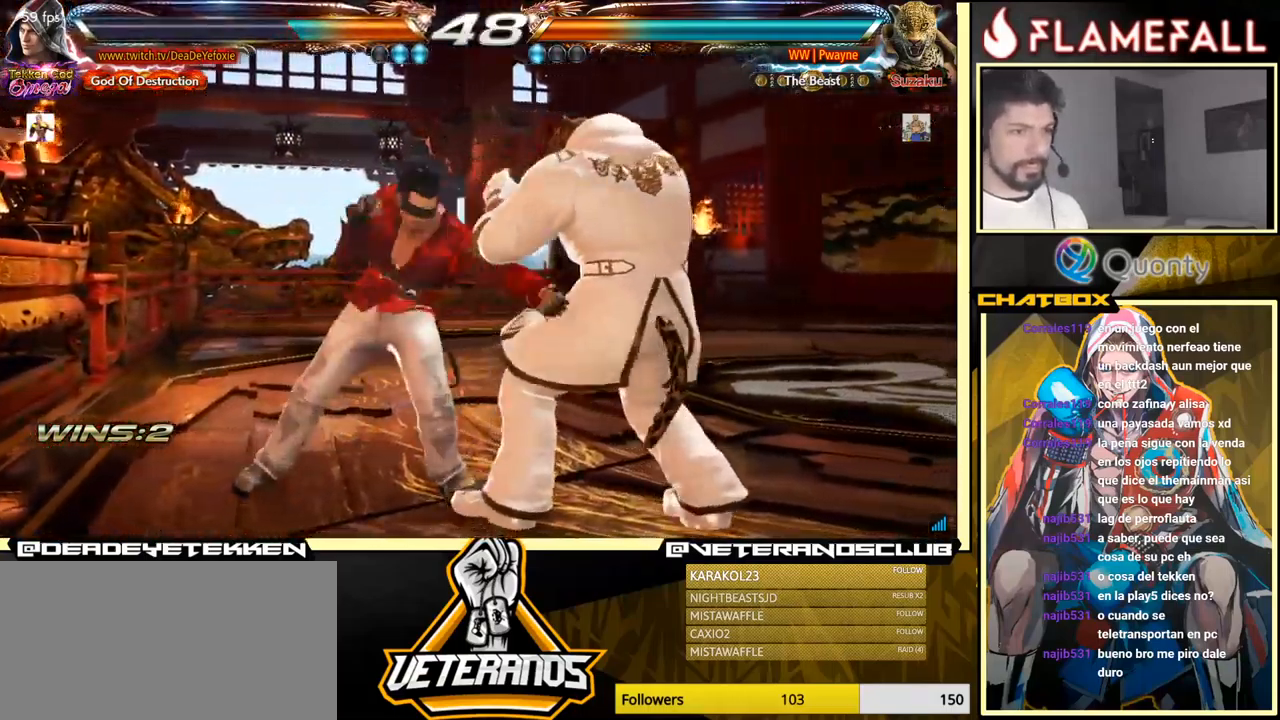
{"buttons": ["X"], "left_stick": "down", "events": [[200, "left_stick", "center"], [267, "X", "down"], [300, "left_stick", "down"], [317, "X", "up"], [383, "X", "down"], [433, "X", "up"], [483, "X", "down"]]}
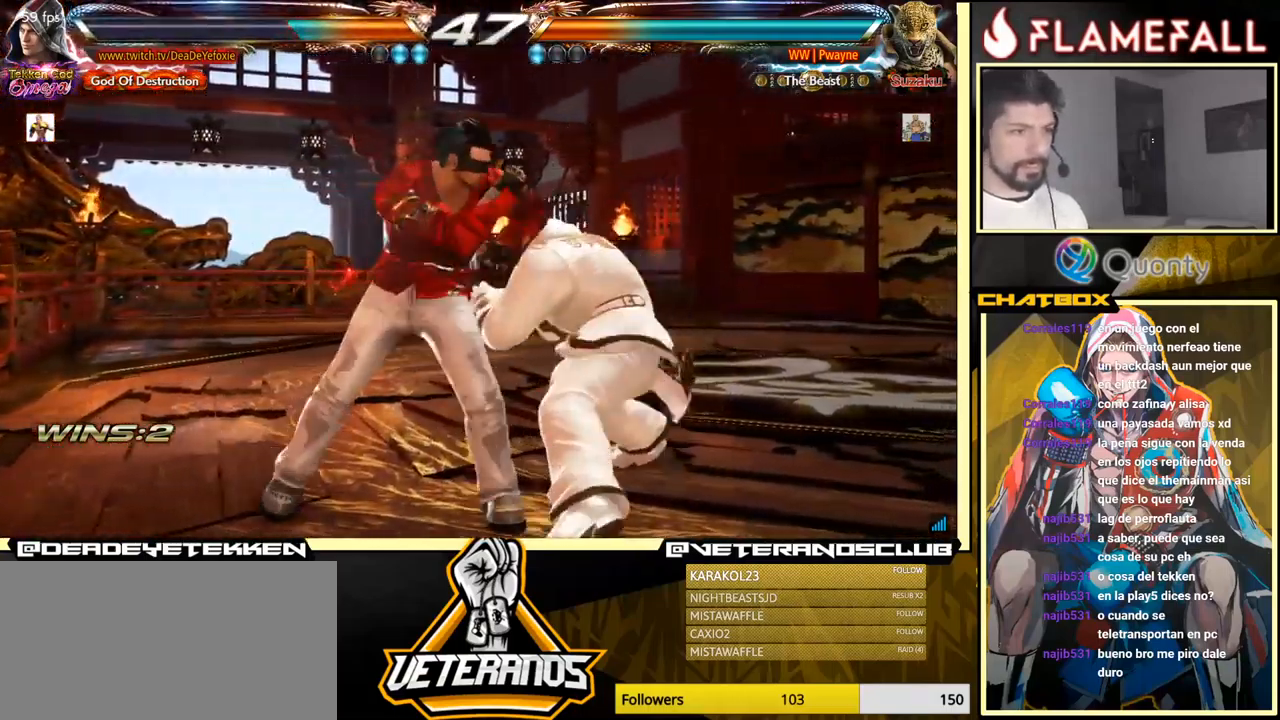
{"buttons": [], "left_stick": "center", "events": [[33, "X", "up"], [67, "X", "down"], [283, "left_stick", "center"], [300, "X", "up"]]}
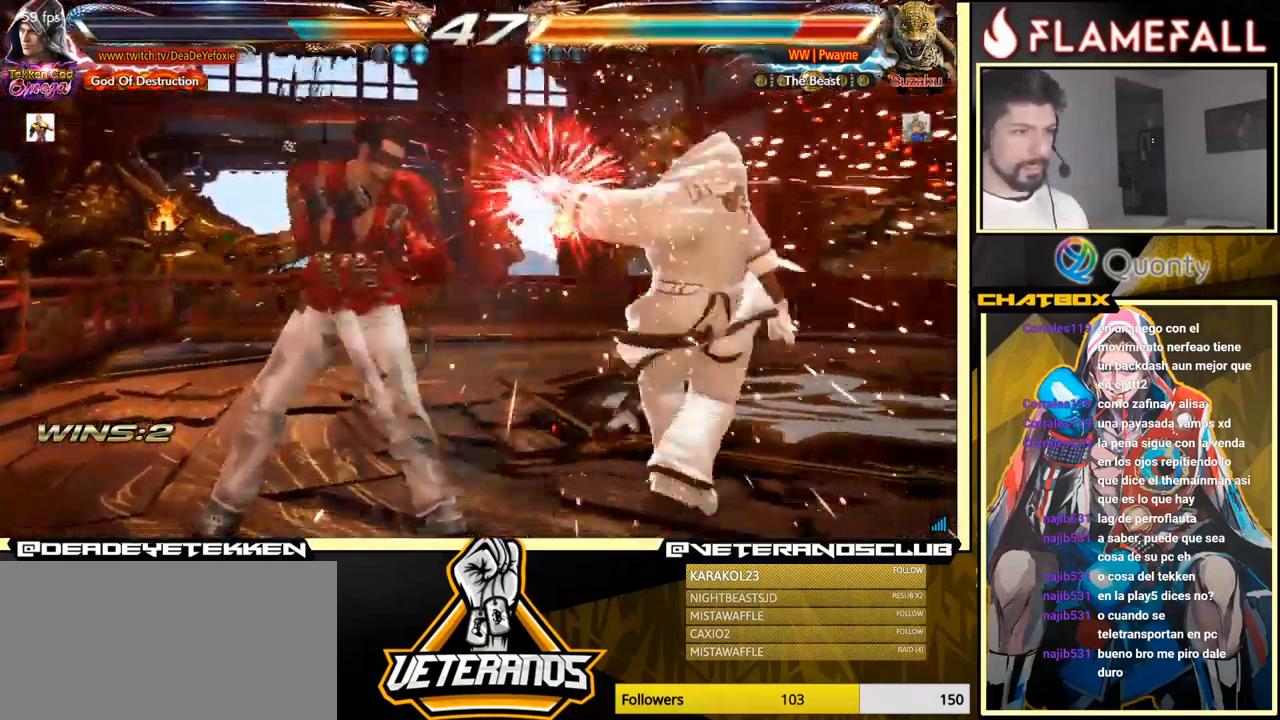
{"buttons": [], "left_stick": "down", "events": [[50, "left_stick", "right"], [283, "left_stick", "left"], [300, "R2", "down"], [367, "left_stick", "center"], [383, "R2", "up"], [383, "X", "down"], [450, "X", "up"], [467, "left_stick", "down"]]}
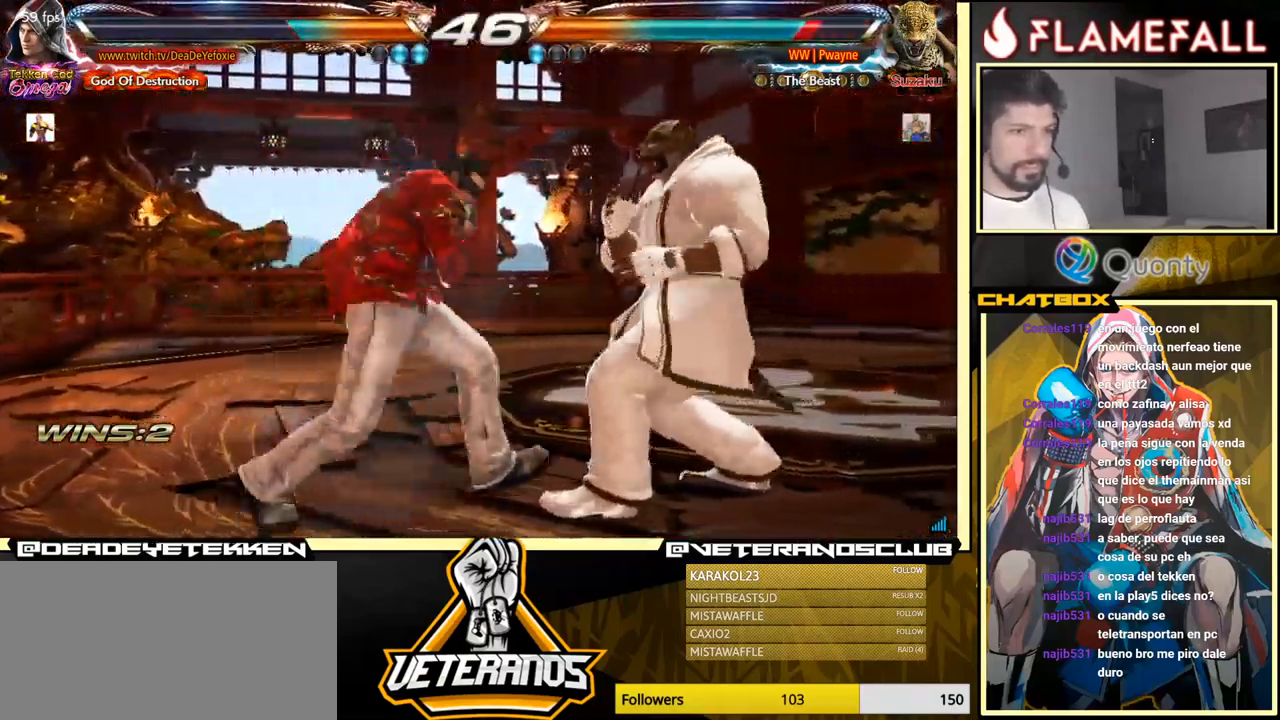
{"buttons": [], "left_stick": "center", "events": [[33, "X", "down"], [67, "X", "up"], [183, "X", "down"], [333, "X", "up"], [450, "left_stick", "center"]]}
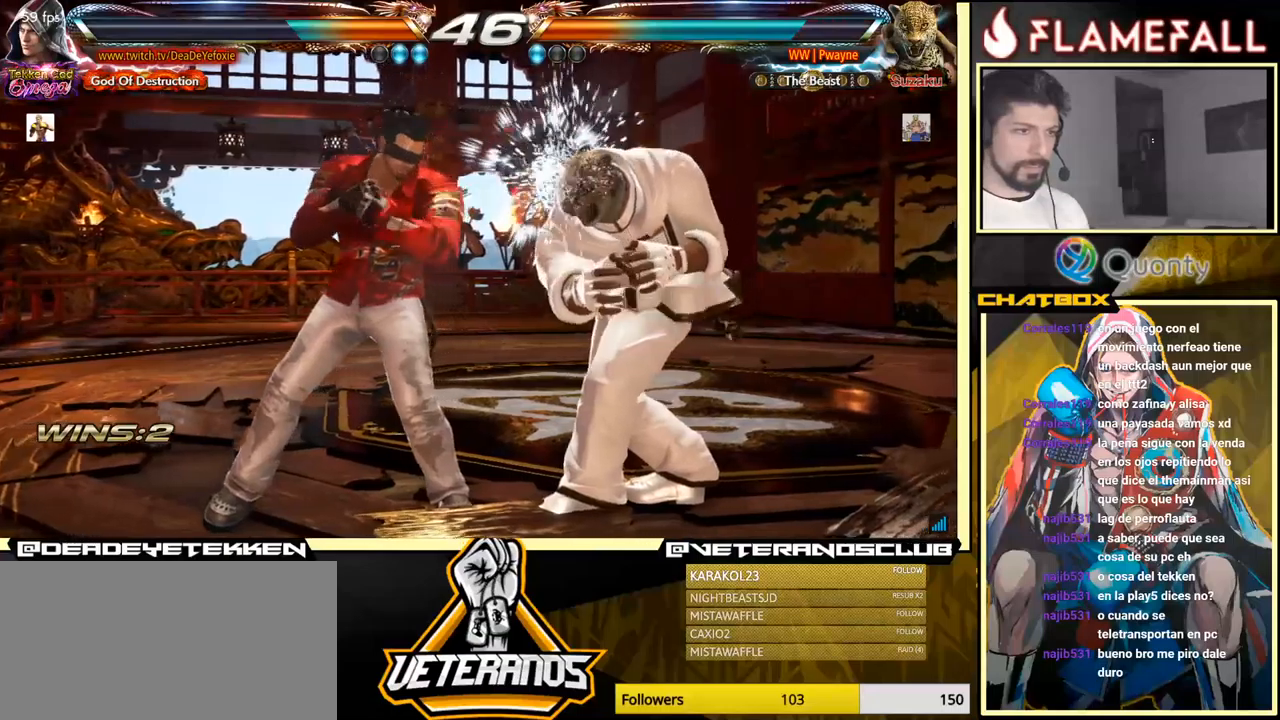
{"buttons": [], "left_stick": "left", "events": [[150, "left_stick", "right"], [184, "R2", "down"], [250, "left_stick", "center"], [267, "R2", "up"], [284, "Y", "down"], [300, "Y", "up"], [350, "Y", "down"], [400, "Y", "up"], [467, "left_stick", "left"]]}
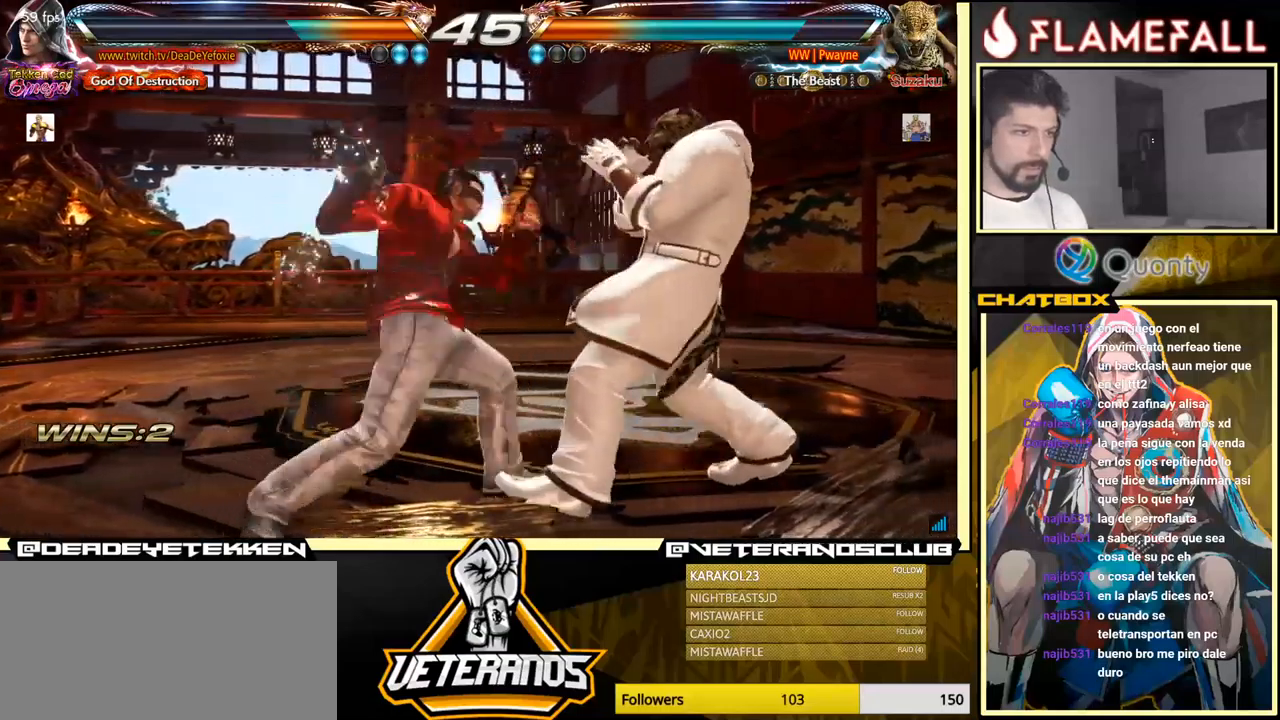
{"buttons": [], "left_stick": "left", "events": [[200, "left_stick", "center"], [334, "left_stick", "left"]]}
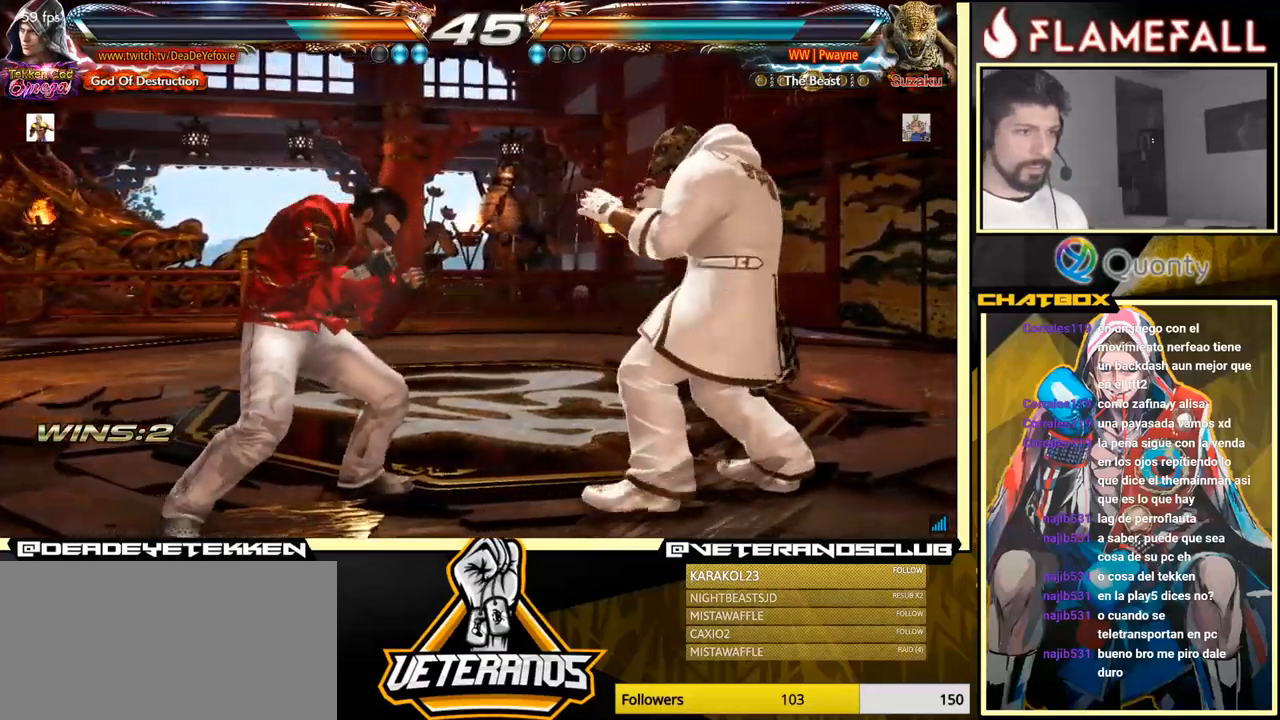
{"buttons": [], "left_stick": "left", "events": [[367, "X", "down"], [434, "X", "up"]]}
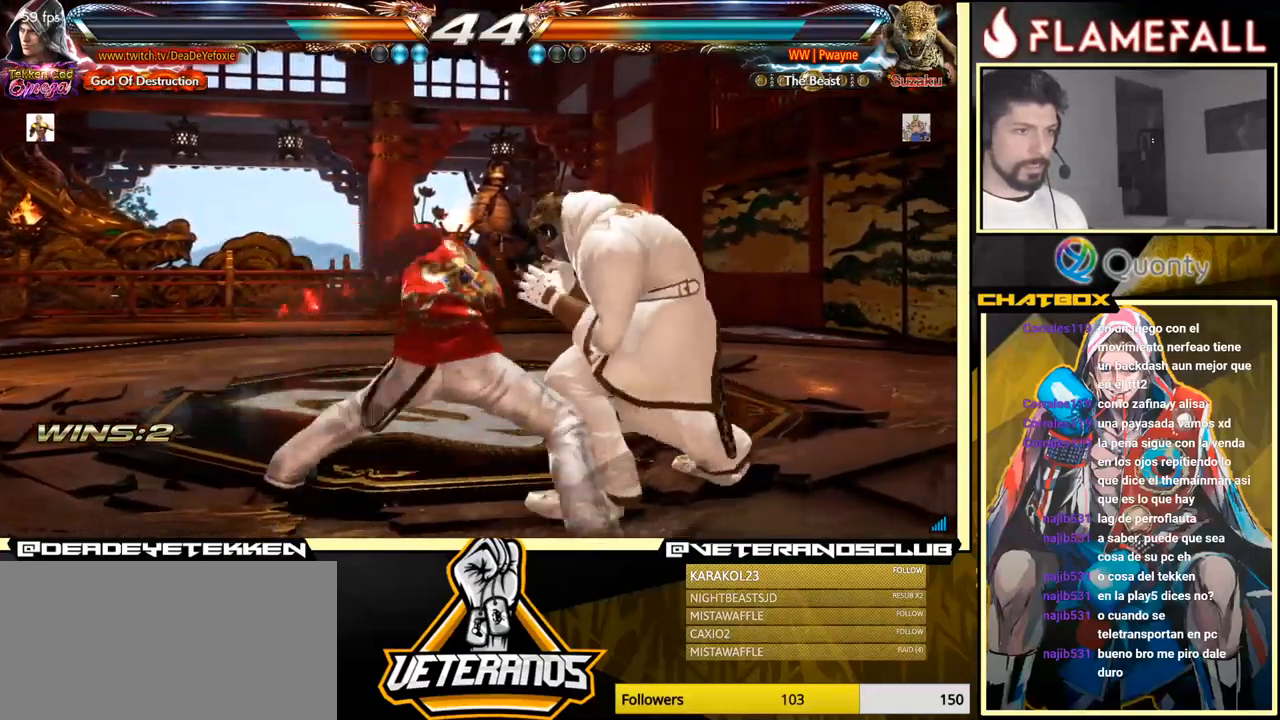
{"buttons": [], "left_stick": "left", "events": [[134, "X", "down"], [184, "X", "up"]]}
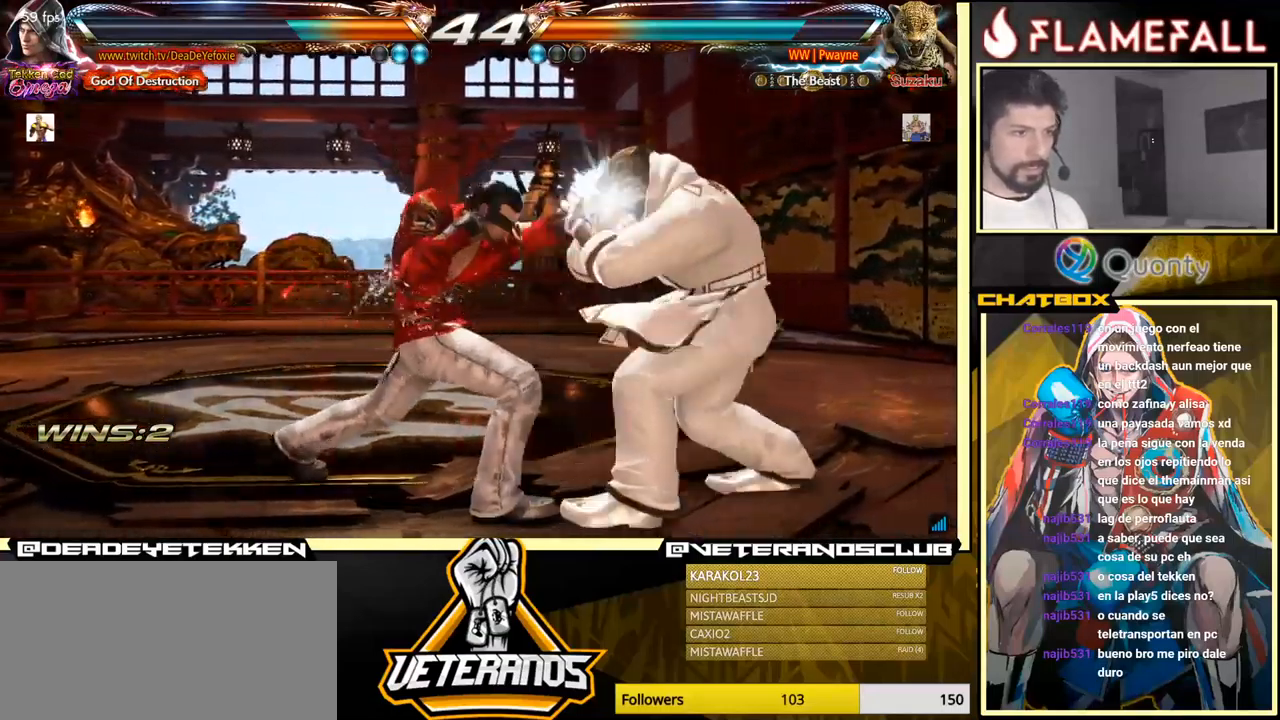
{"buttons": ["Y"], "left_stick": "right", "events": [[50, "left_stick", "center"], [350, "X", "down"], [417, "X", "up"], [417, "left_stick", "right"], [434, "Y", "down"]]}
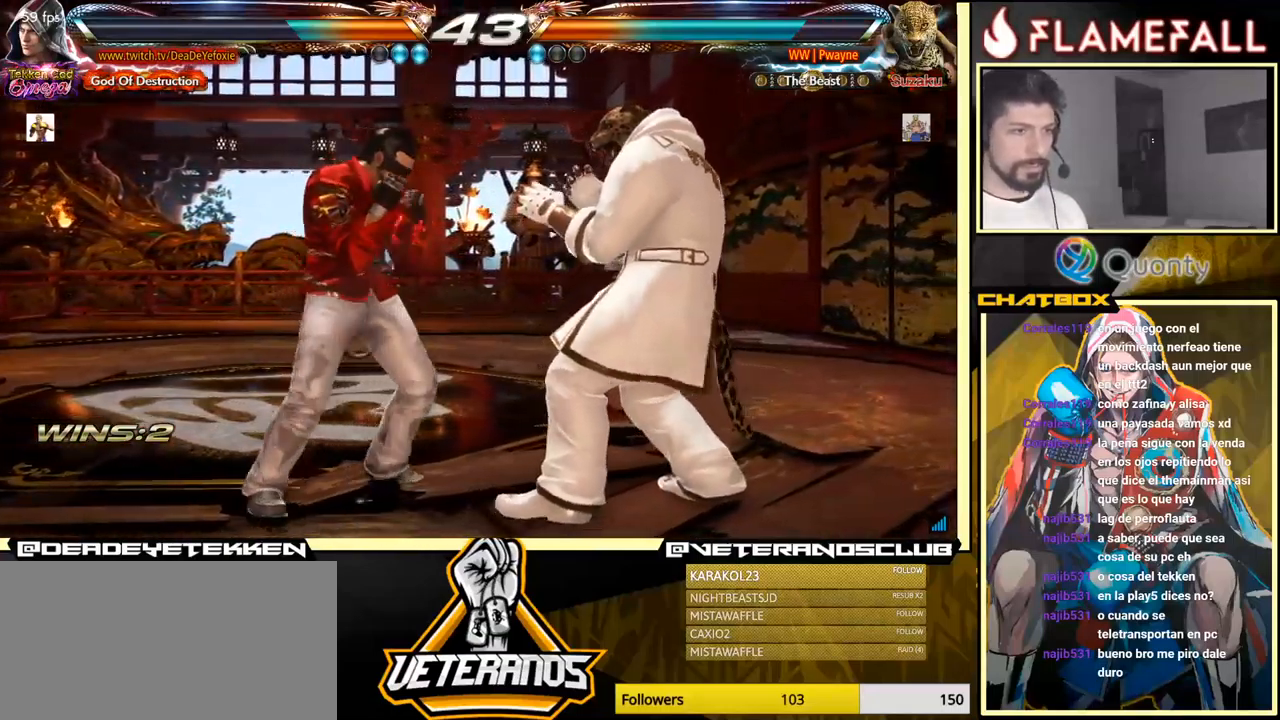
{"buttons": [], "left_stick": "down-left", "events": [[34, "Y", "up"], [67, "A", "down"], [184, "A", "up"], [250, "left_stick", "down-left"]]}
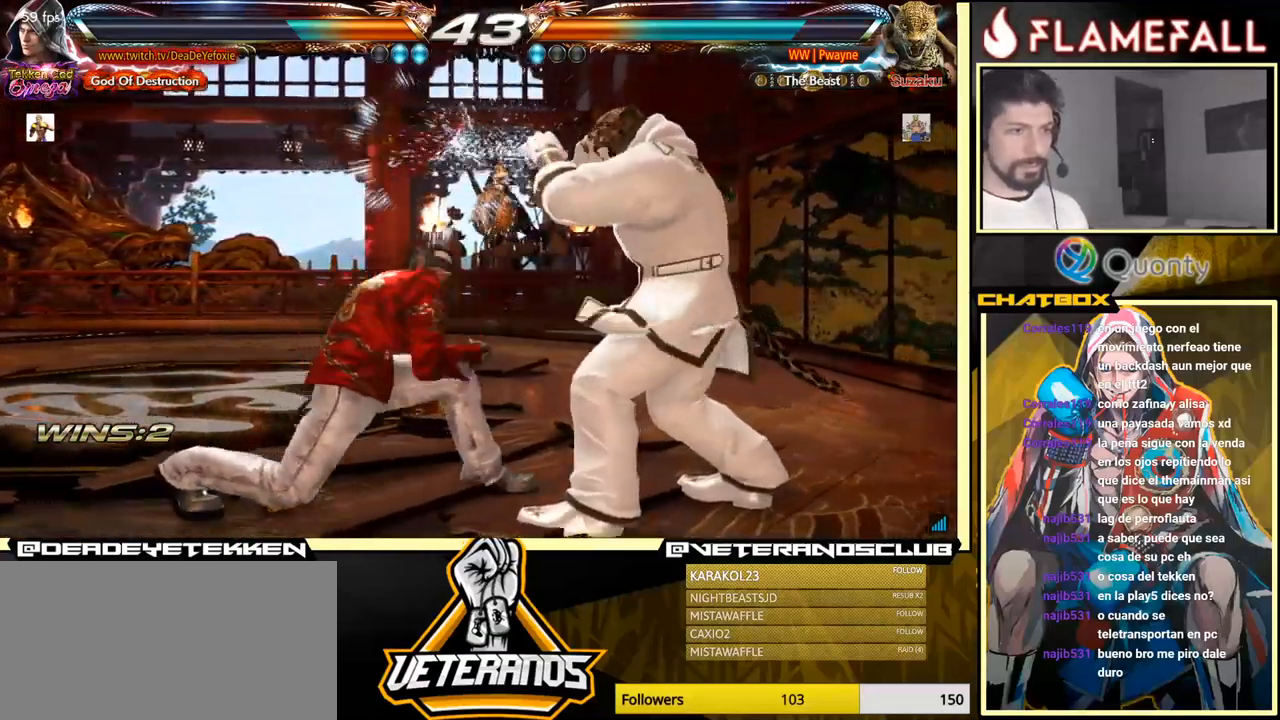
{"buttons": [], "left_stick": "down-right", "events": [[150, "left_stick", "right"], [184, "A", "down"], [234, "A", "up"], [300, "left_stick", "down-left"], [500, "left_stick", "down-right"]]}
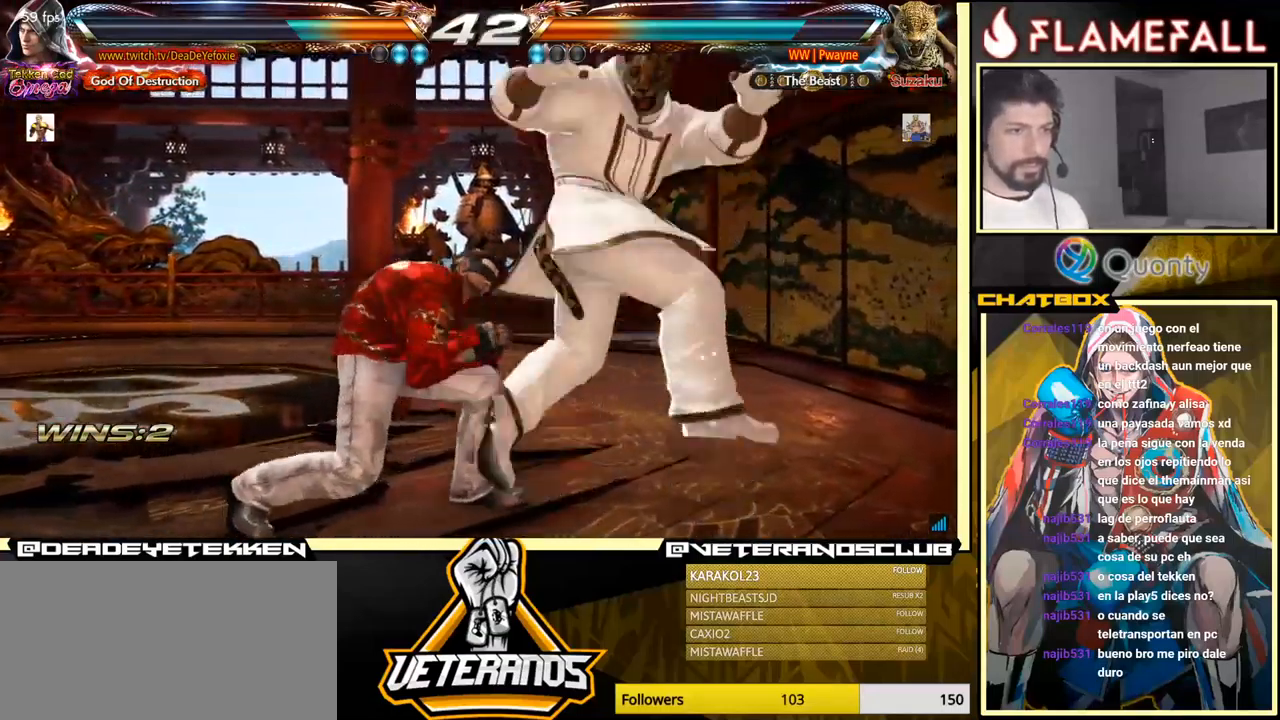
{"buttons": [], "left_stick": "center", "events": [[34, "A", "down"], [67, "A", "up"], [134, "left_stick", "down-left"], [400, "left_stick", "center"]]}
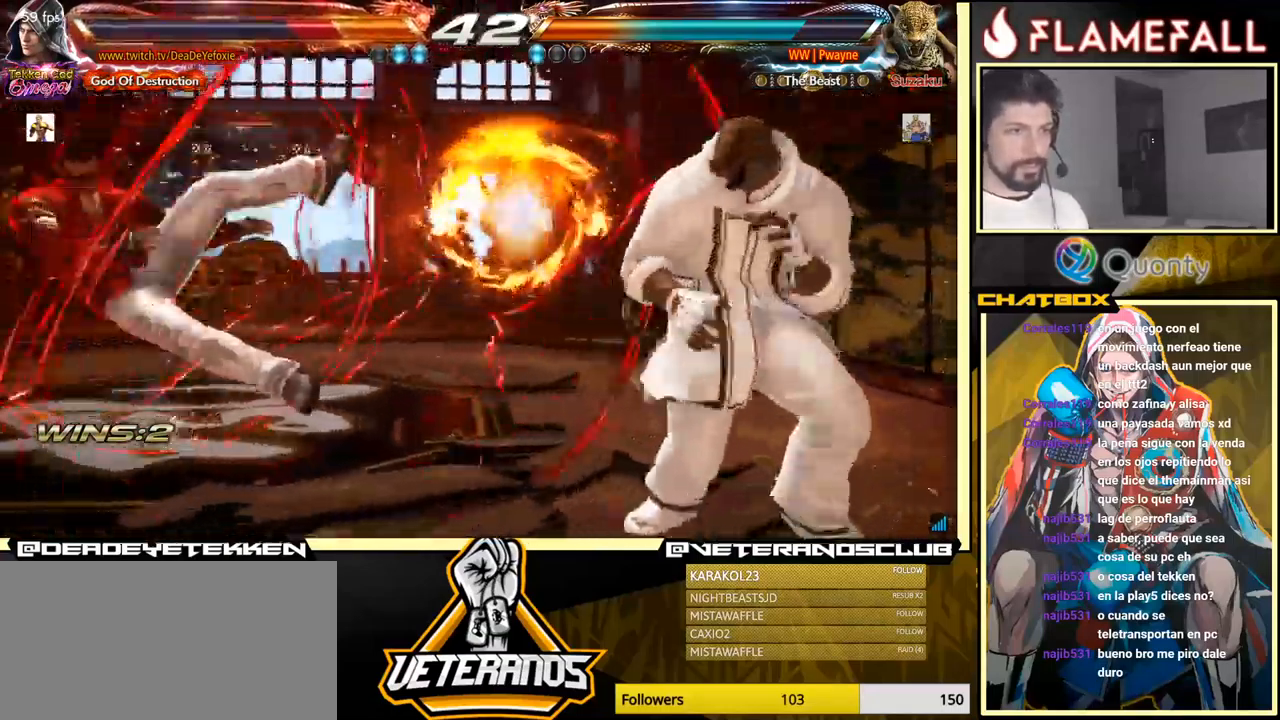
{"buttons": [], "left_stick": "center", "events": [[334, "left_stick", "up"], [467, "left_stick", "center"]]}
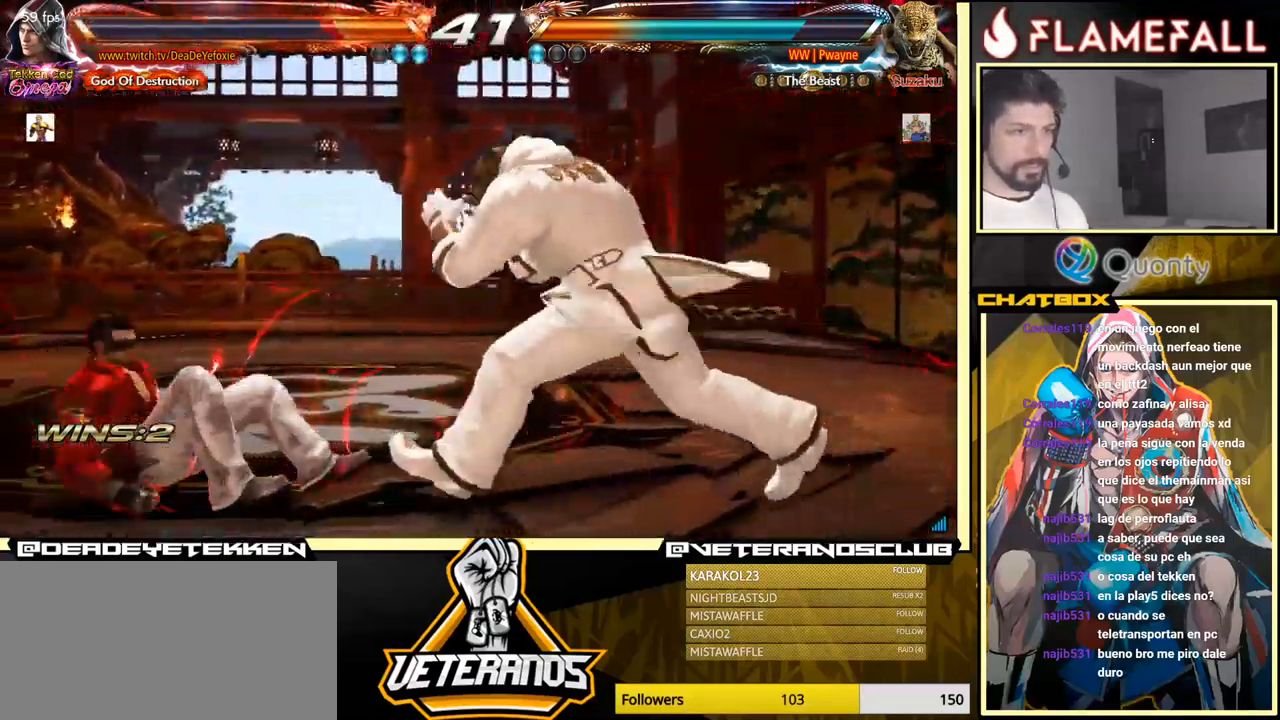
{"buttons": [], "left_stick": "down", "events": [[150, "left_stick", "down"], [217, "left_stick", "center"], [317, "left_stick", "down"]]}
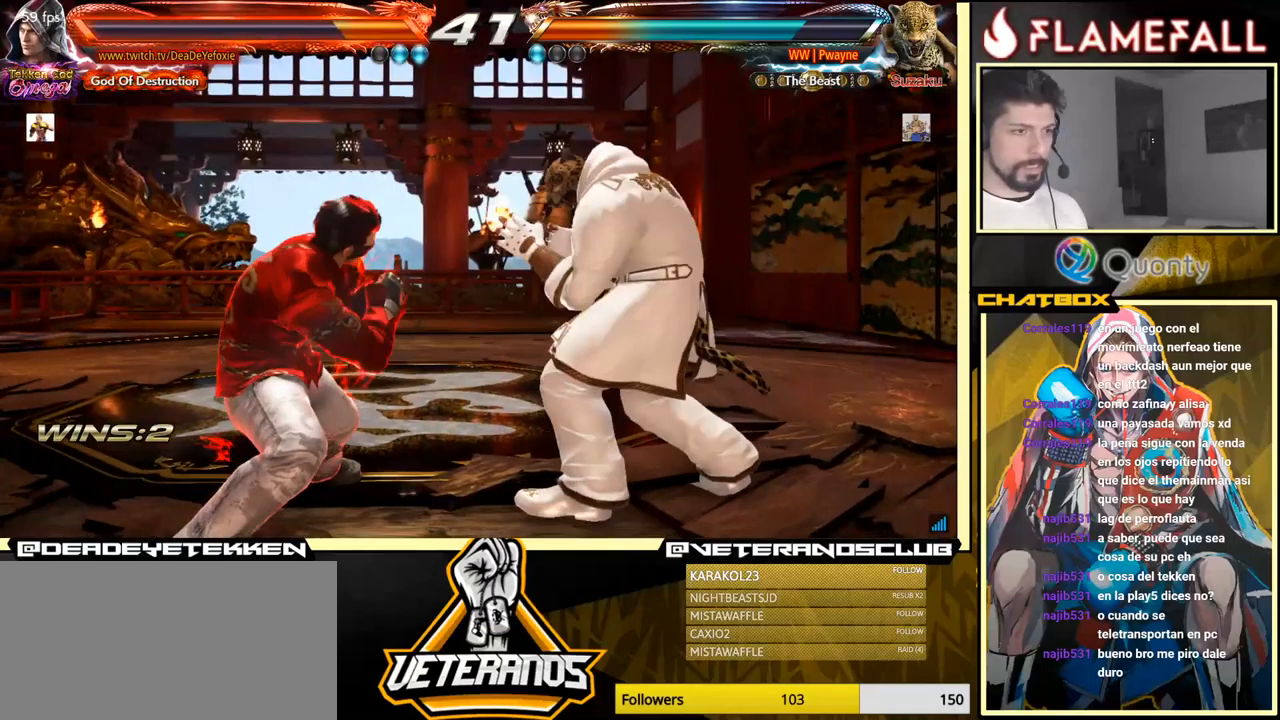
{"buttons": [], "left_stick": "left", "events": [[83, "Y", "down"], [100, "left_stick", "center"], [166, "X", "down"], [183, "Y", "up"], [200, "left_stick", "left"], [316, "X", "up"]]}
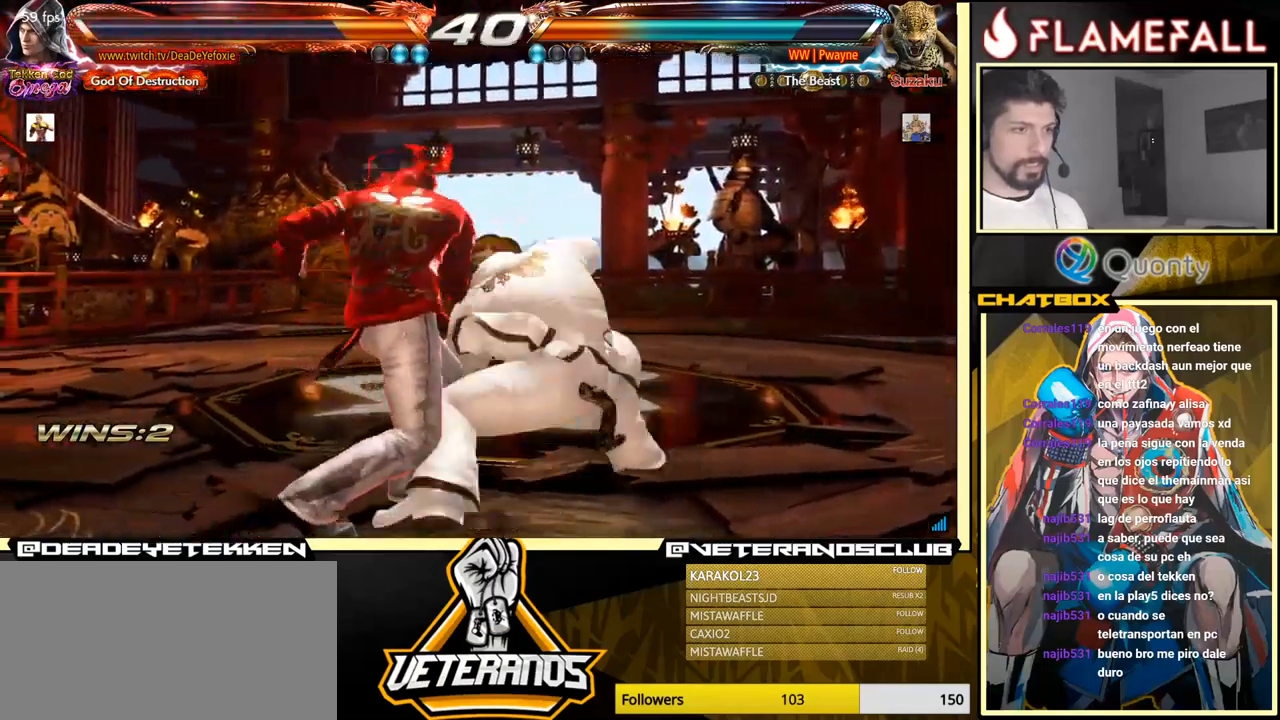
{"buttons": [], "left_stick": "down", "events": [[366, "X", "down"], [400, "left_stick", "center"], [433, "X", "up"], [500, "left_stick", "down"]]}
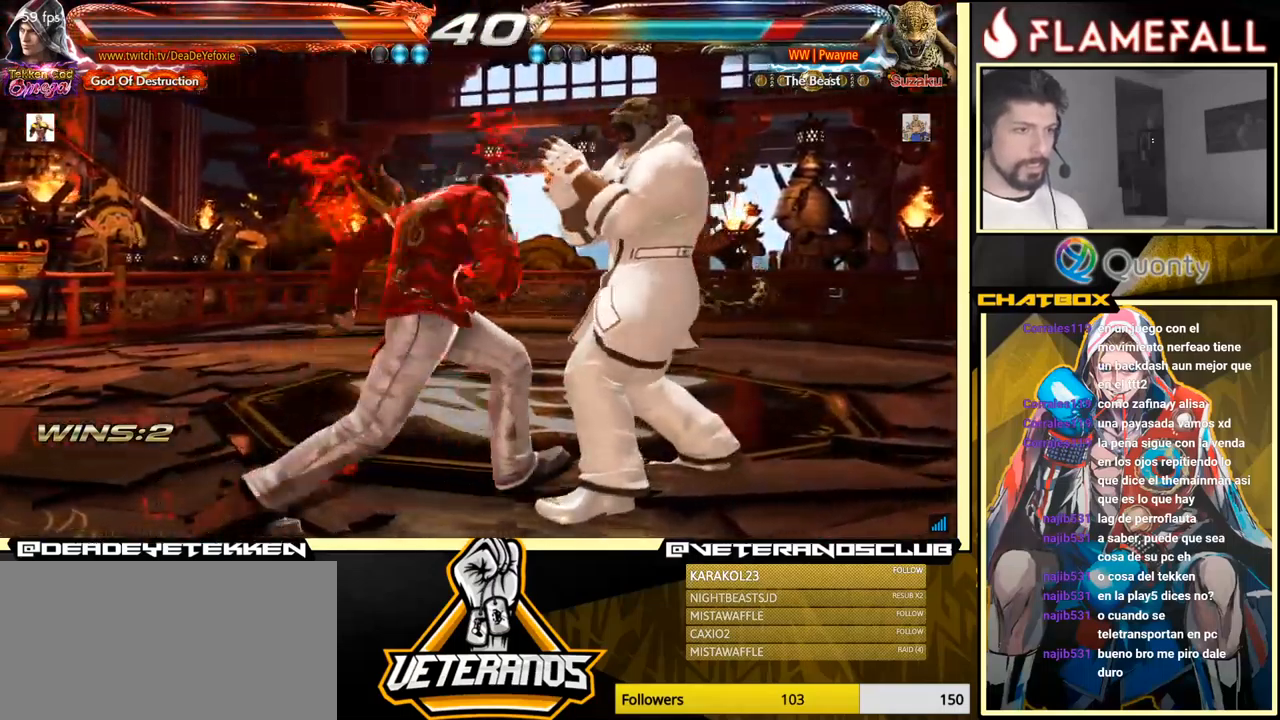
{"buttons": [], "left_stick": "center", "events": [[66, "A", "down"], [83, "A", "up"], [133, "X", "down"], [250, "X", "up"], [383, "left_stick", "center"]]}
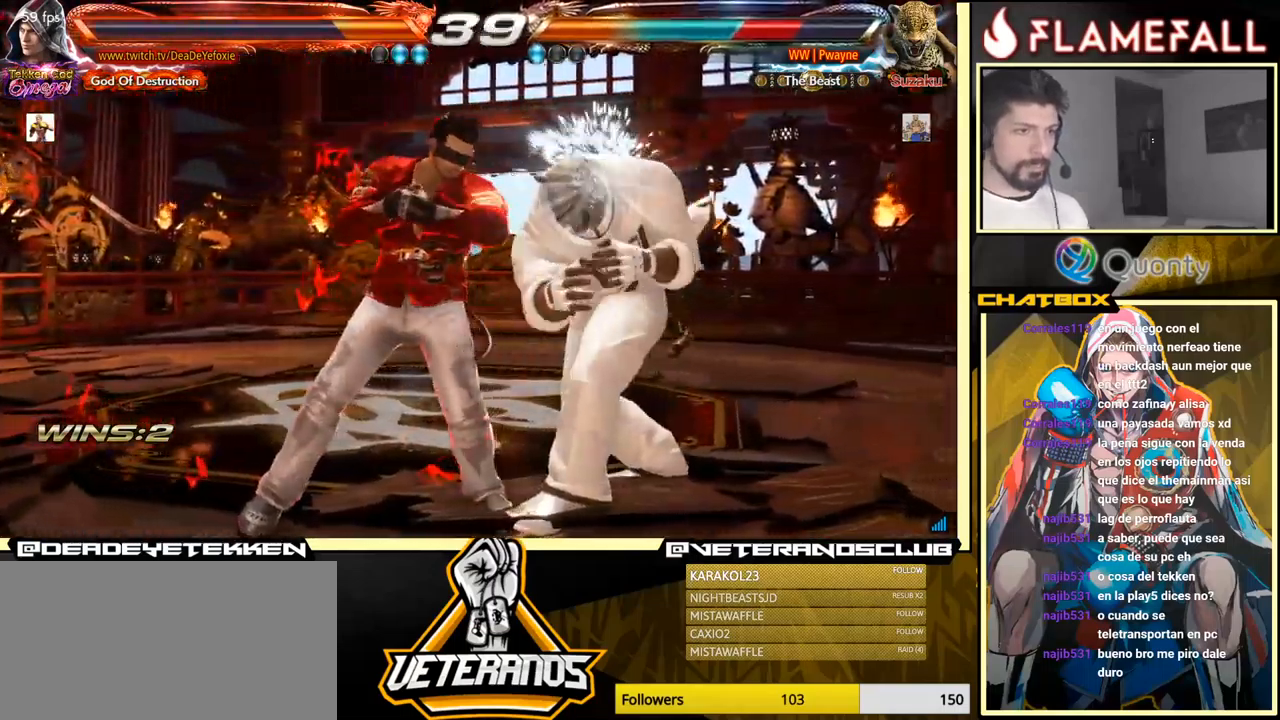
{"buttons": ["A"], "left_stick": "right", "events": [[200, "left_stick", "right"], [250, "X", "down"], [250, "left_stick", "center"], [316, "X", "up"], [333, "Y", "down"], [383, "left_stick", "right"], [416, "Y", "up"], [450, "A", "down"]]}
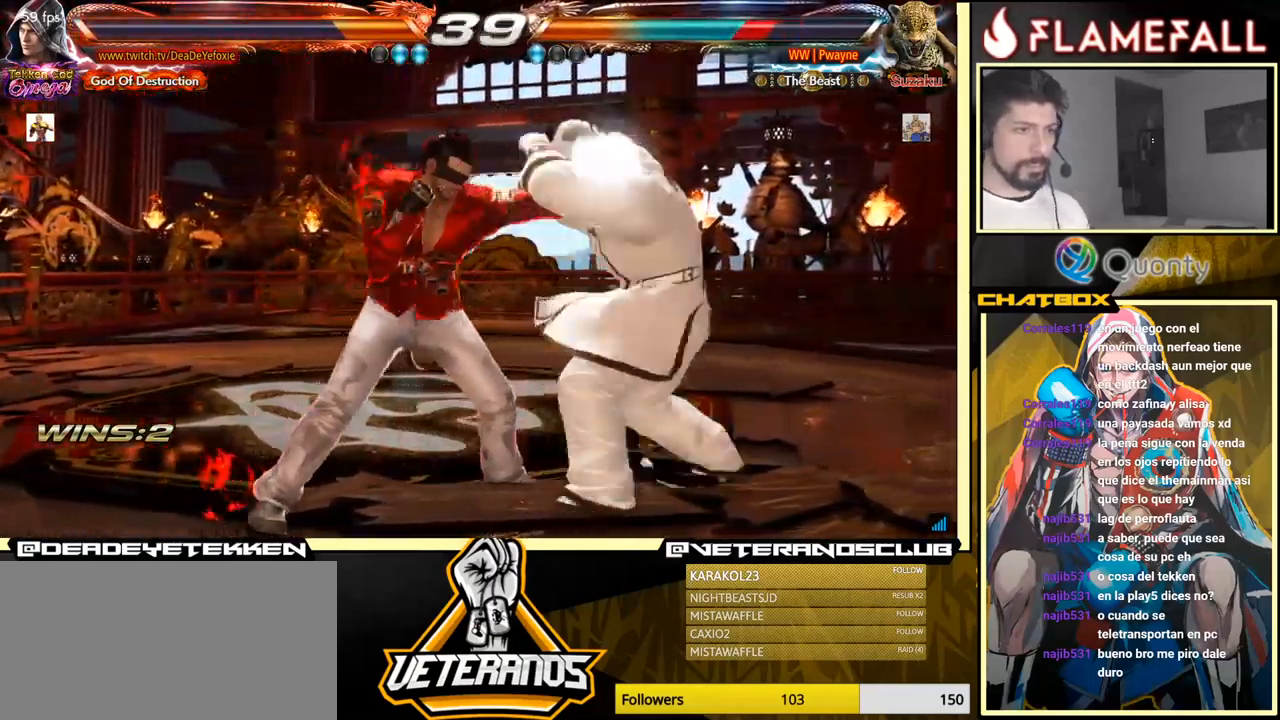
{"buttons": [], "left_stick": "down-left", "events": [[83, "A", "up"], [183, "left_stick", "down-left"]]}
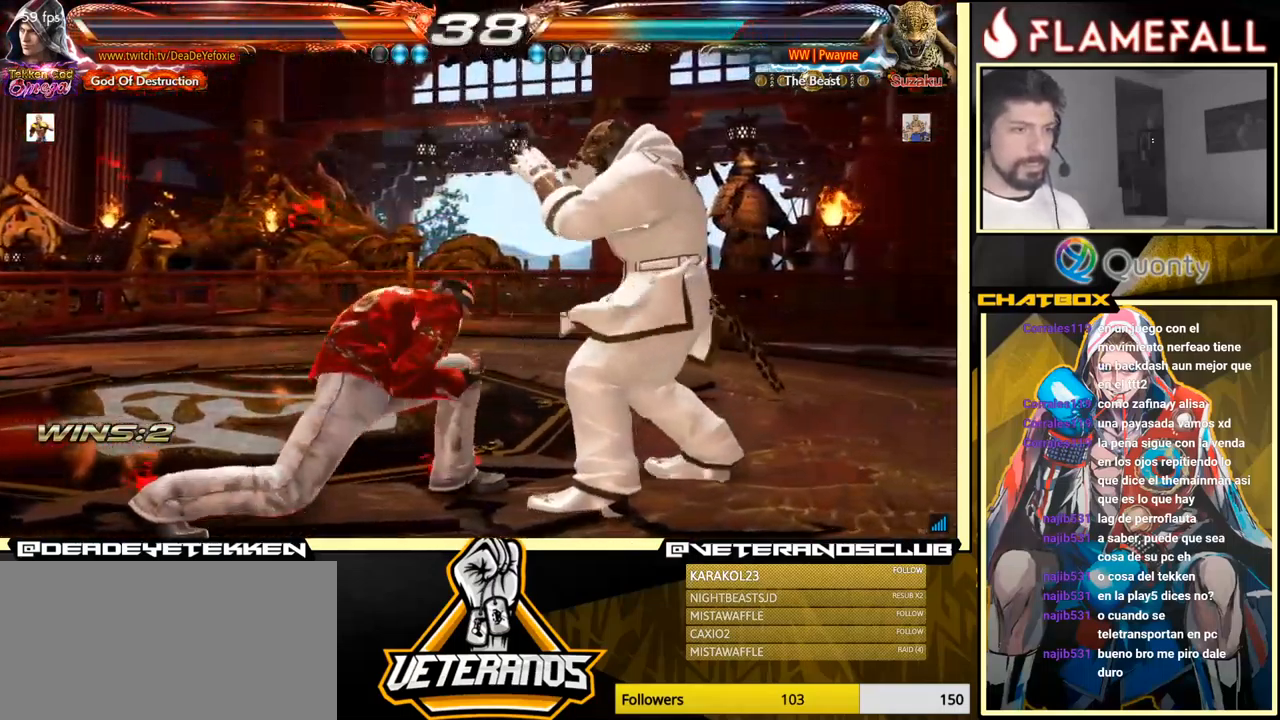
{"buttons": [], "left_stick": "center", "events": [[100, "X", "down"], [100, "left_stick", "down-right"], [216, "X", "up"], [433, "left_stick", "center"]]}
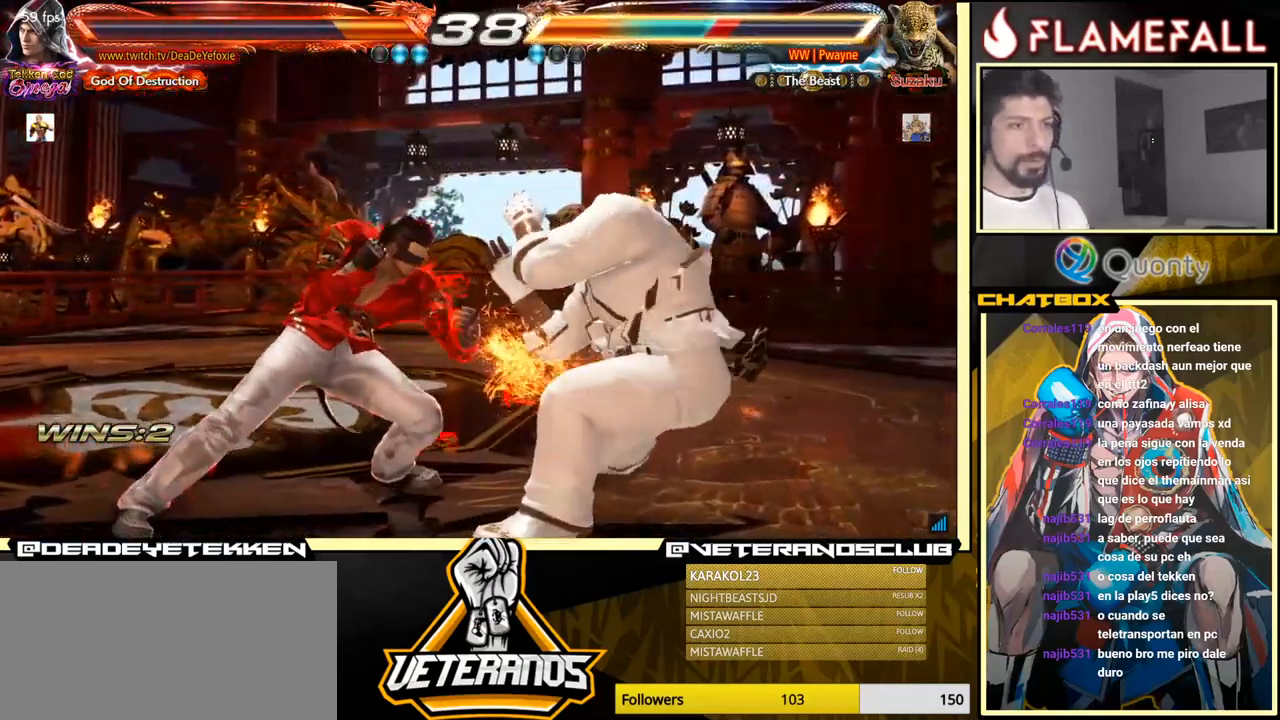
{"buttons": [], "left_stick": "left", "events": [[266, "R1", "down"], [316, "R1", "up"], [366, "R1", "down"], [416, "R1", "up"], [466, "left_stick", "left"]]}
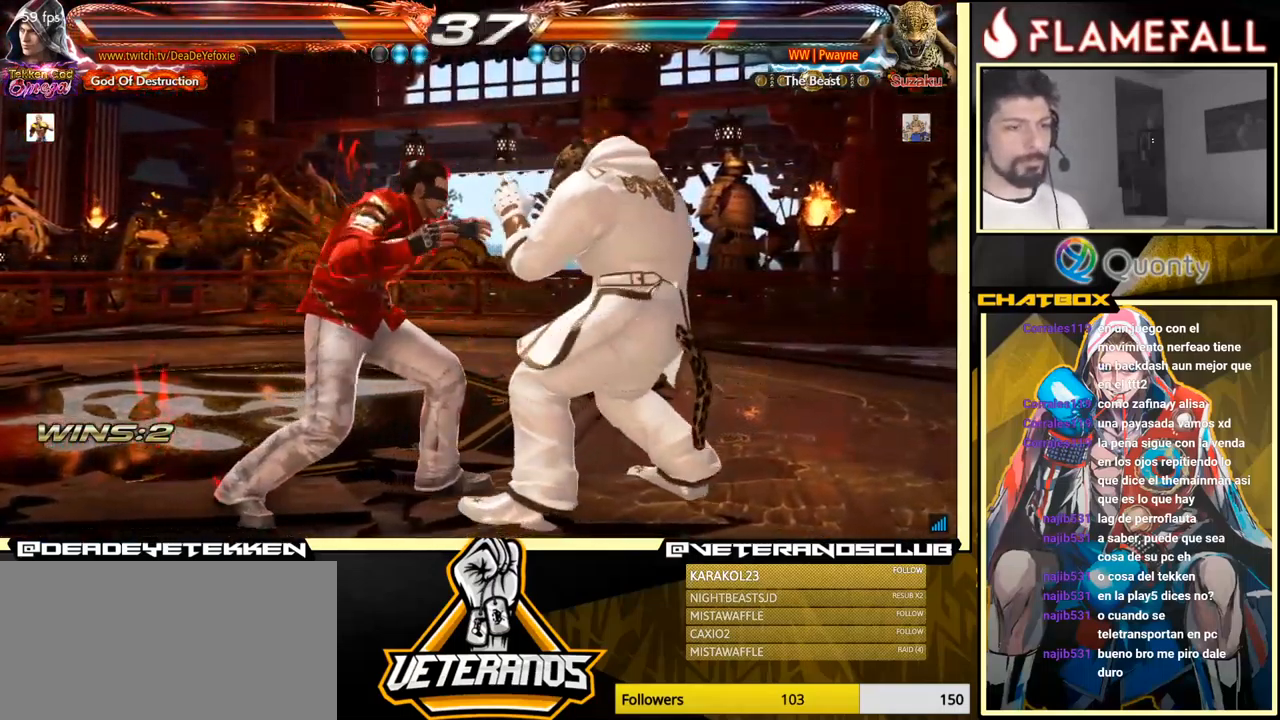
{"buttons": [], "left_stick": "down", "events": [[433, "left_stick", "center"], [500, "left_stick", "down"]]}
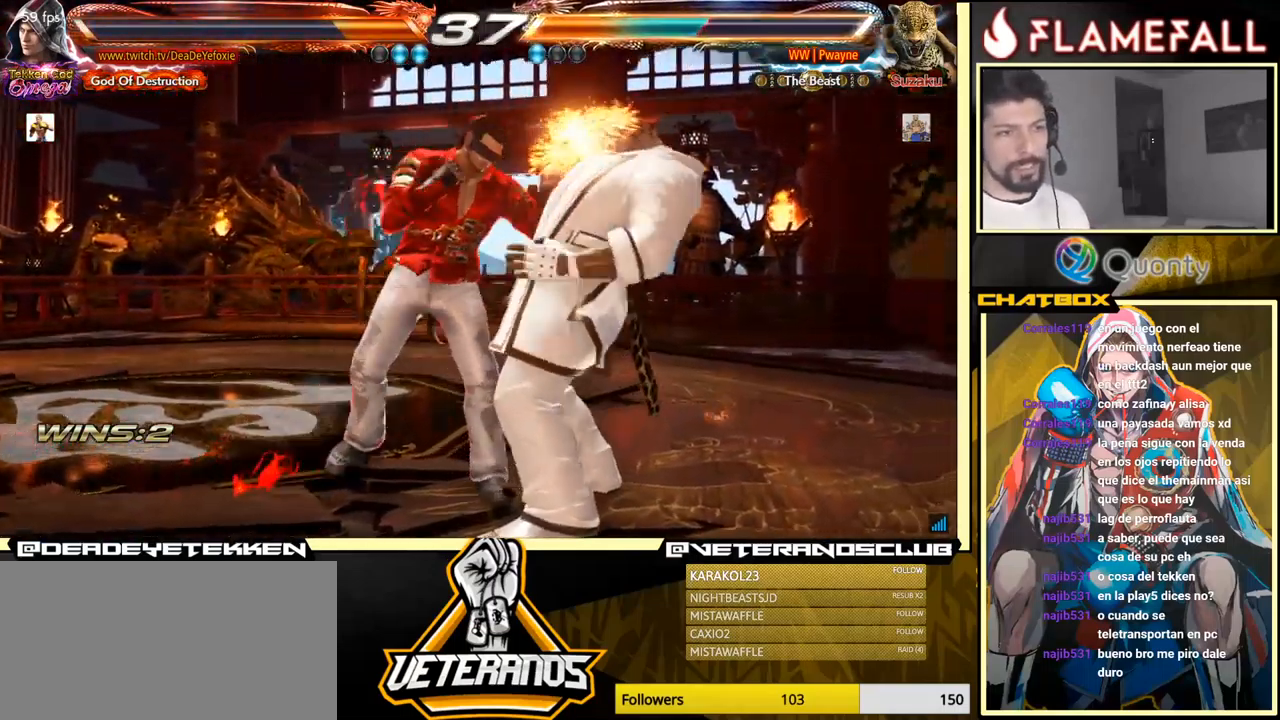
{"buttons": ["A"], "left_stick": "center", "events": [[16, "left_stick", "down-left"], [216, "left_stick", "center"], [416, "A", "down"]]}
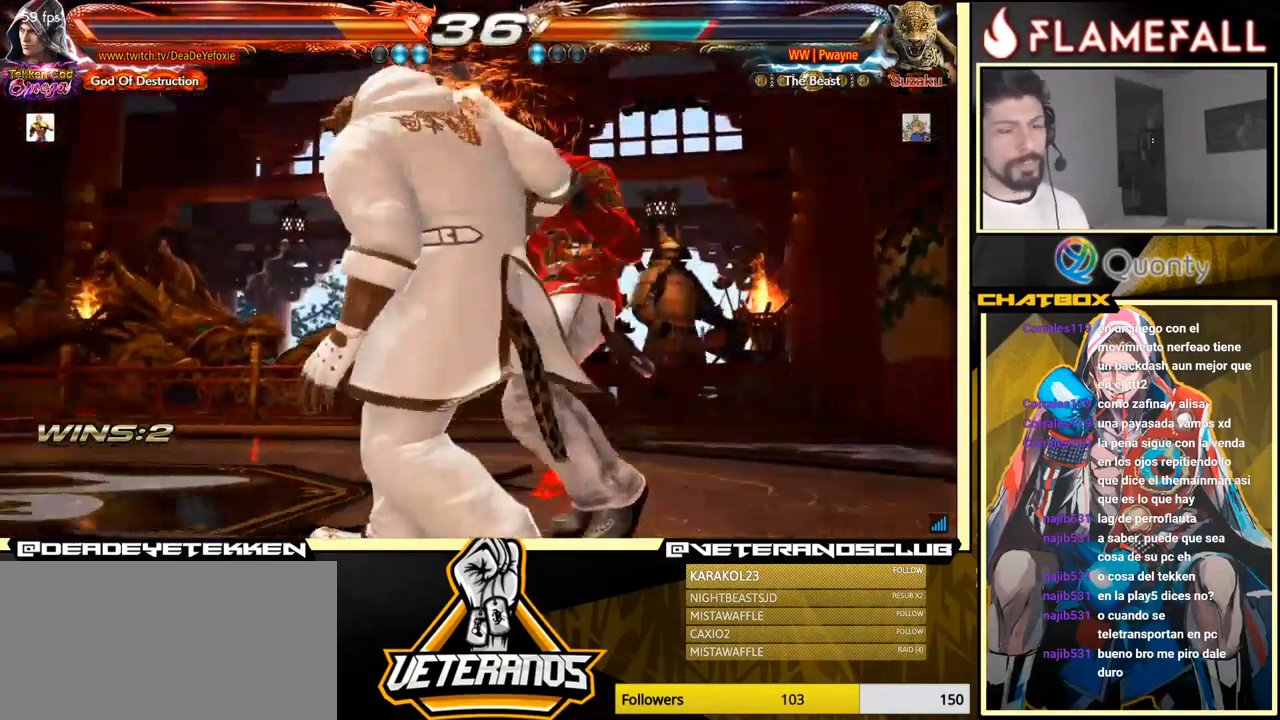
{"buttons": [], "left_stick": "center", "events": [[50, "A", "up"], [50, "left_stick", "down-left"], [216, "left_stick", "center"]]}
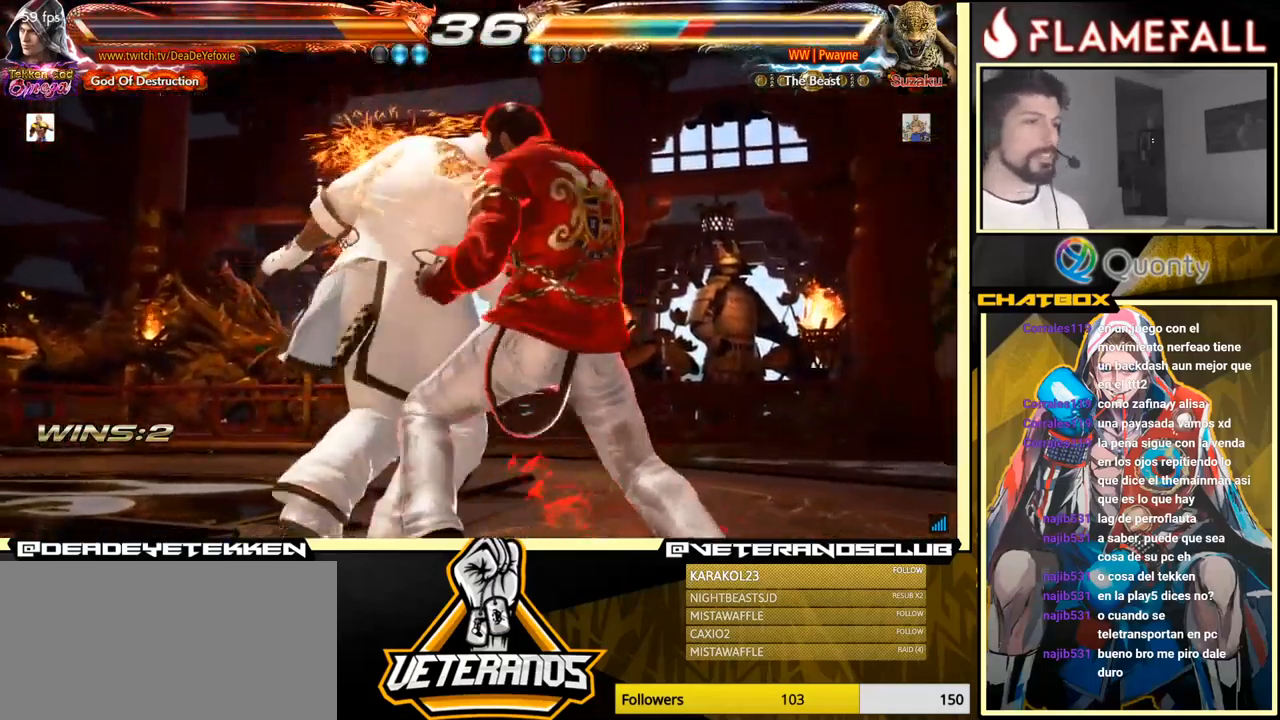
{"buttons": [], "left_stick": "center", "events": [[33, "left_stick", "left"], [82, "A", "down"], [116, "left_stick", "center"], [249, "A", "up"]]}
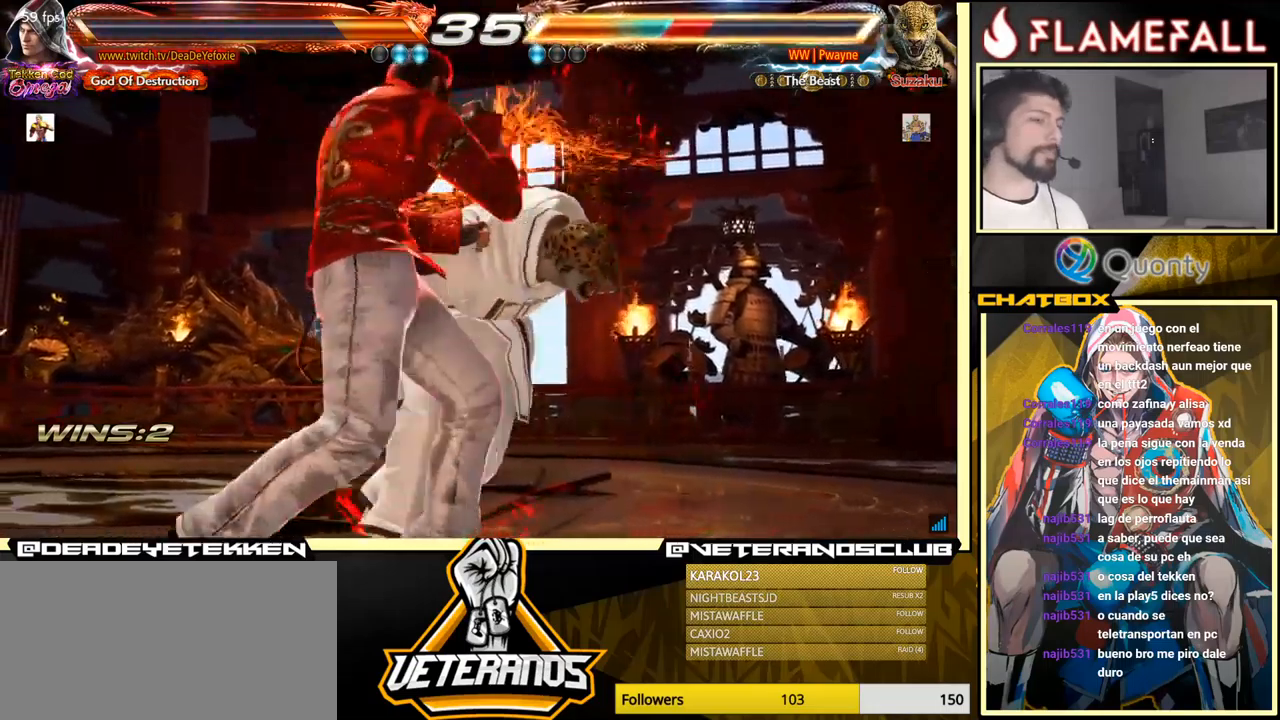
{"buttons": [], "left_stick": "center", "events": [[50, "A", "down"], [283, "A", "up"]]}
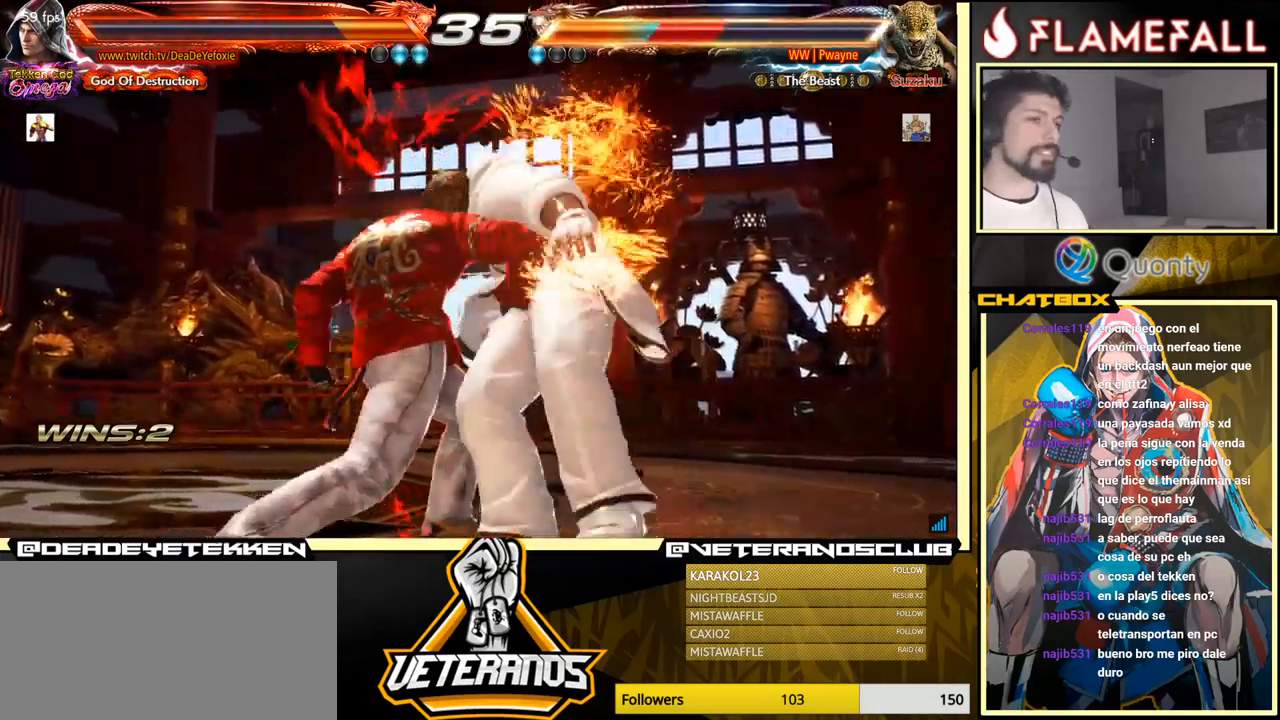
{"buttons": [], "left_stick": "center", "events": [[250, "left_stick", "left"], [333, "left_stick", "center"]]}
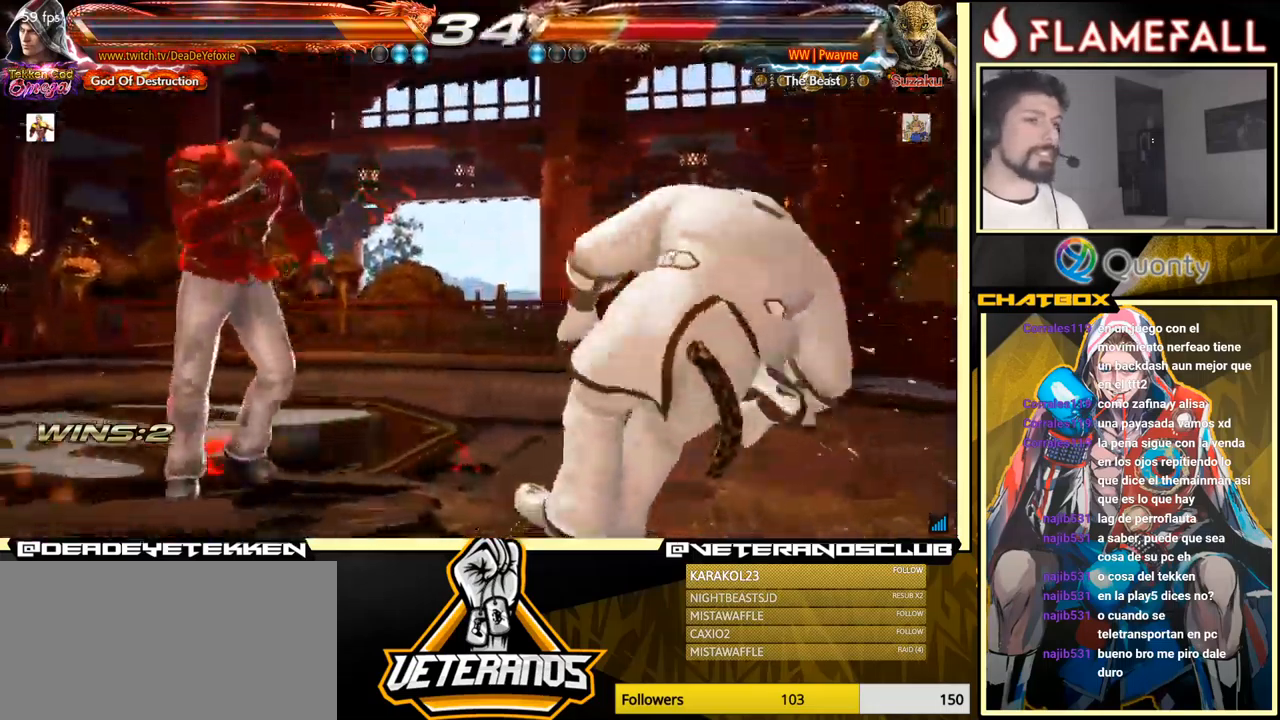
{"buttons": [], "left_stick": "center", "events": [[383, "left_stick", "right"], [450, "left_stick", "center"]]}